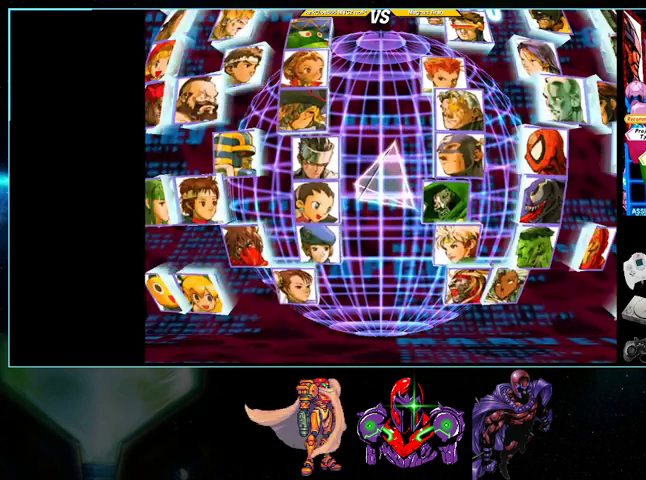
Gameplay with a controller (Nintendo layout); each line is a JSON object with the inputs held at the frame after it. "events" lists button and stick changes between this image and that frame as [ms after this image, input, new state], when the widget could be followed in between. Not read: L3 R3.
{"buttons": ["A"], "events": [[500, "A", "down"]]}
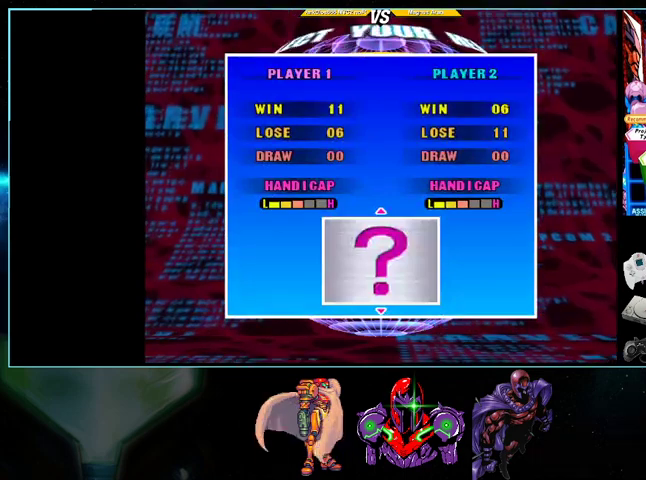
{"buttons": [], "events": [[167, "A", "up"]]}
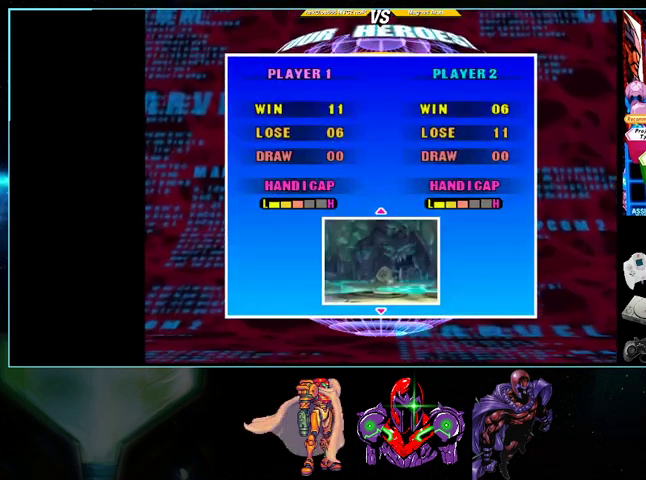
{"buttons": [], "events": []}
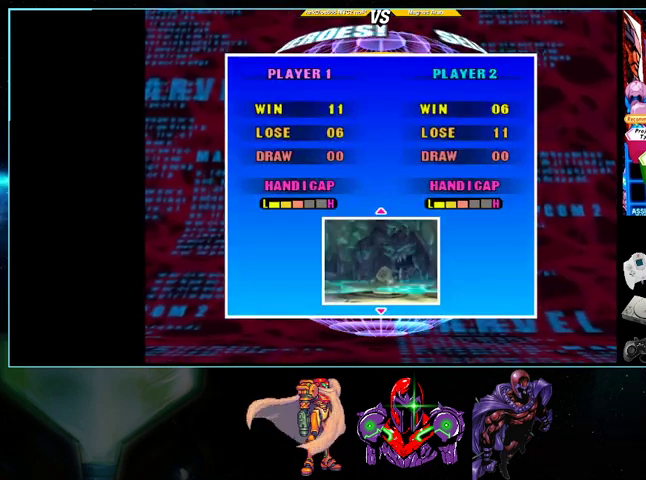
{"buttons": [], "events": []}
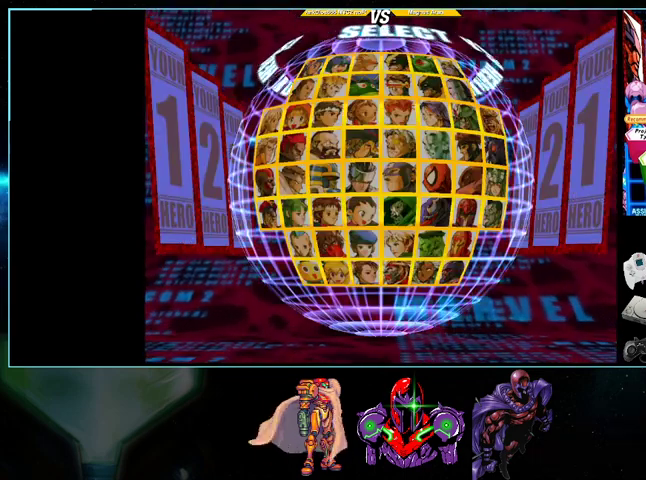
{"buttons": [], "events": []}
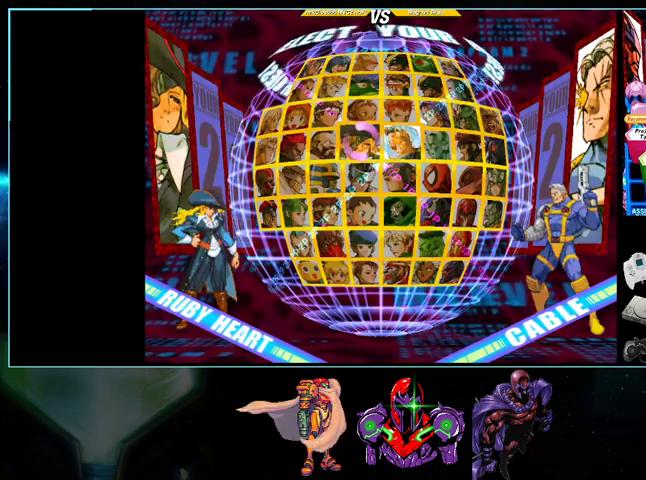
{"buttons": ["DPAD_RIGHT"], "events": [[333, "DPAD_RIGHT", "down"], [433, "DPAD_RIGHT", "up"], [500, "DPAD_RIGHT", "down"]]}
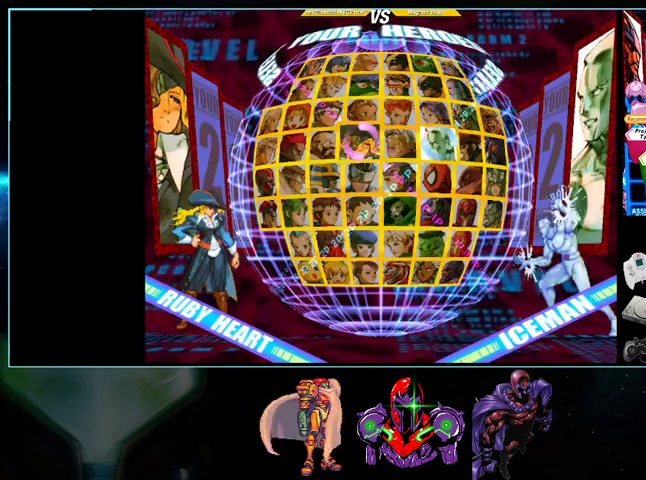
{"buttons": [], "events": [[100, "DPAD_RIGHT", "up"], [233, "DPAD_DOWN", "down"], [333, "DPAD_DOWN", "up"], [400, "DPAD_DOWN", "down"], [500, "DPAD_DOWN", "up"]]}
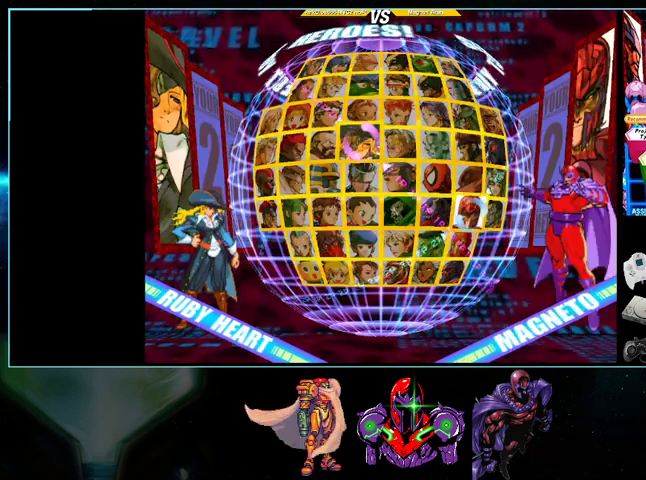
{"buttons": [], "events": [[33, "DPAD_DOWN", "down"], [133, "DPAD_DOWN", "up"], [233, "DPAD_DOWN", "down"], [333, "DPAD_DOWN", "up"]]}
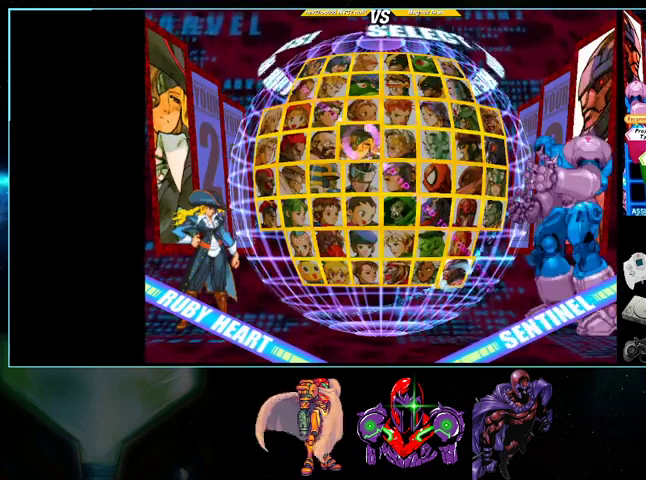
{"buttons": [], "events": []}
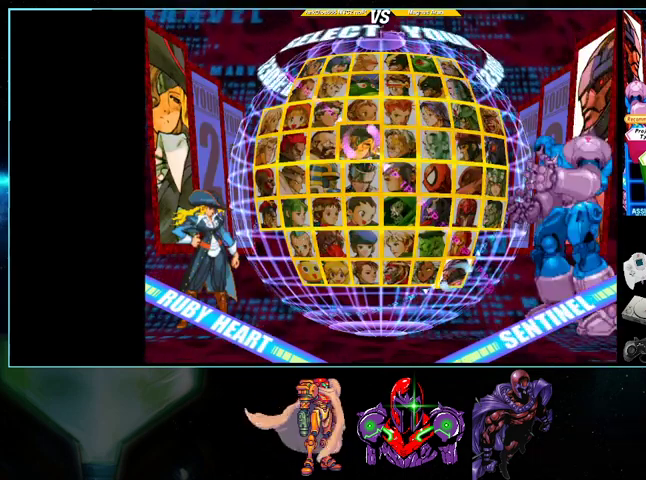
{"buttons": [], "events": []}
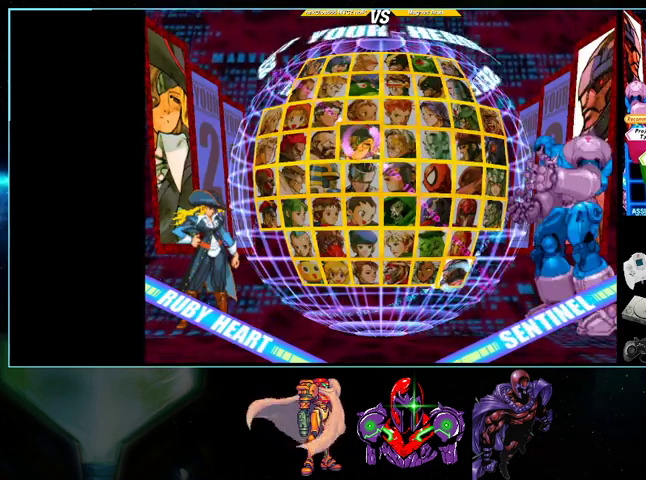
{"buttons": [], "events": []}
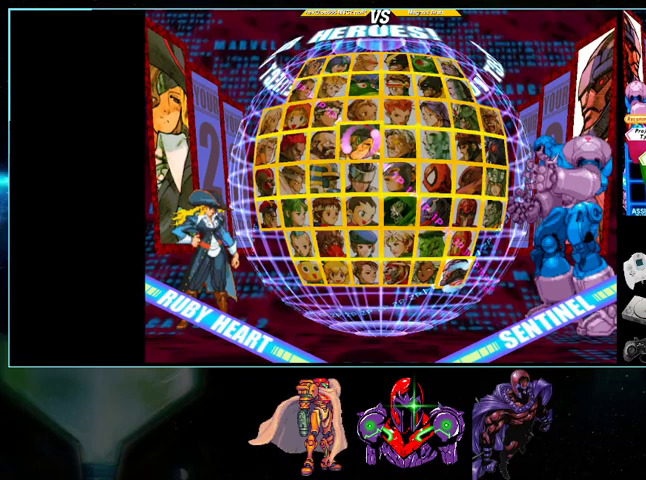
{"buttons": [], "events": [[300, "Y", "down"], [400, "Y", "up"]]}
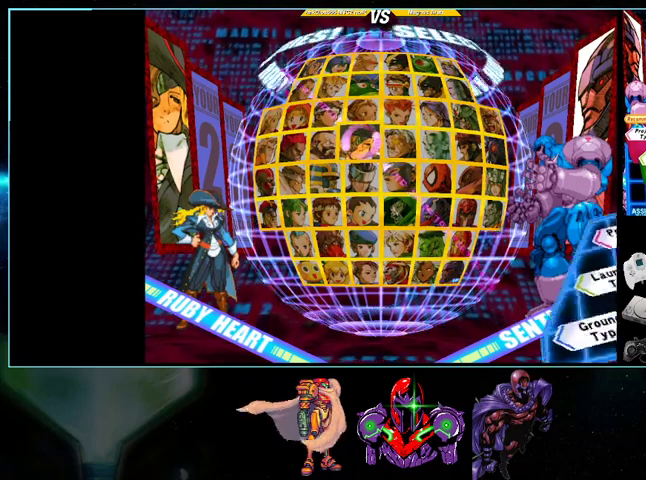
{"buttons": [], "events": []}
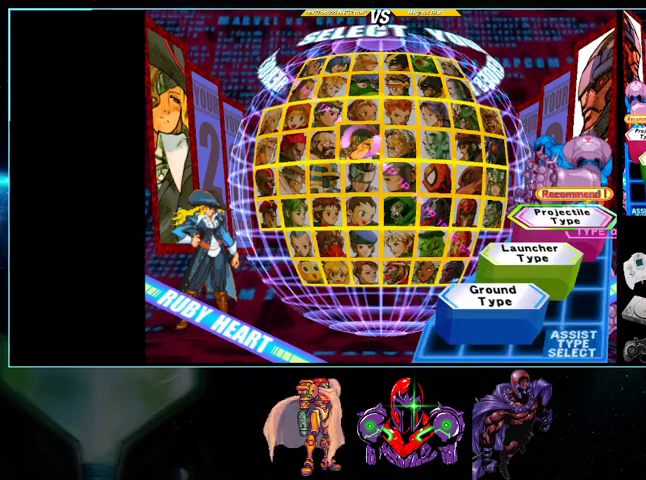
{"buttons": [], "events": [[33, "DPAD_UP", "down"], [200, "DPAD_UP", "up"], [367, "X", "down"], [467, "X", "up"]]}
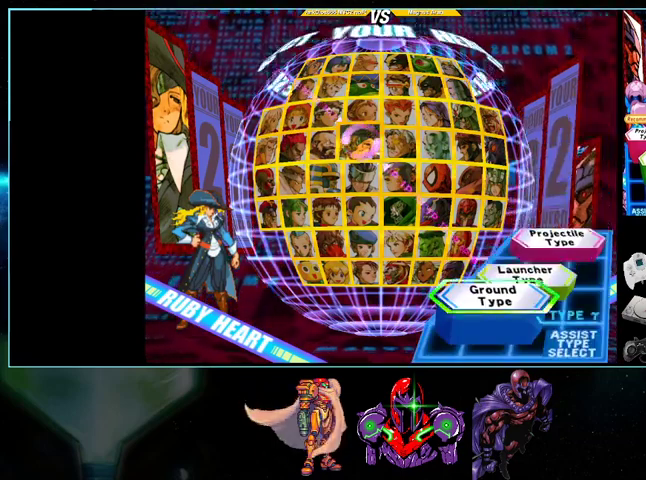
{"buttons": [], "events": []}
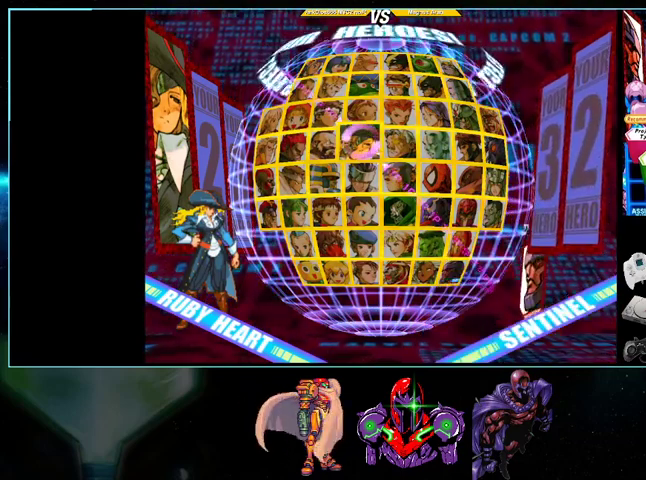
{"buttons": ["DPAD_DOWN"], "events": [[267, "DPAD_RIGHT", "down"], [367, "DPAD_RIGHT", "up"], [500, "DPAD_DOWN", "down"]]}
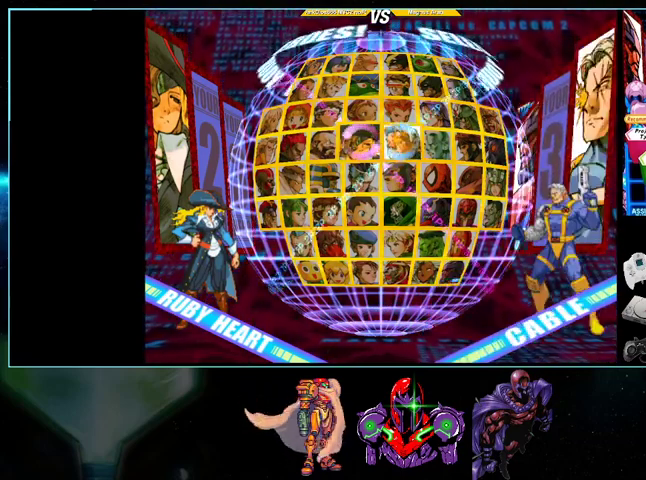
{"buttons": ["DPAD_RIGHT"], "events": [[100, "DPAD_DOWN", "up"], [200, "DPAD_DOWN", "down"], [267, "DPAD_DOWN", "up"], [333, "DPAD_DOWN", "down"], [400, "DPAD_DOWN", "up"], [500, "DPAD_RIGHT", "down"]]}
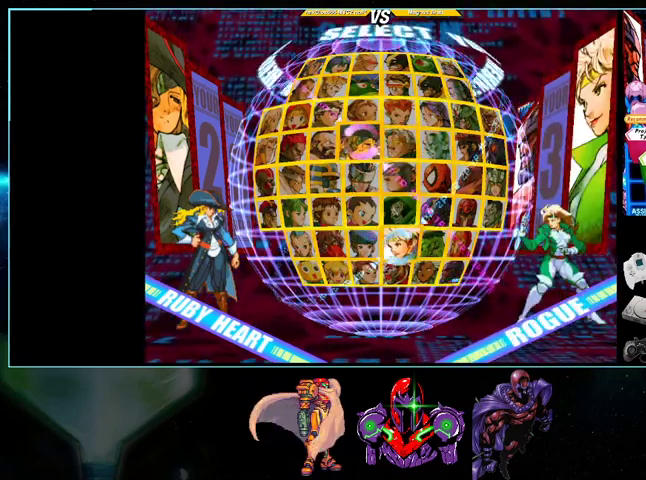
{"buttons": [], "events": [[100, "DPAD_RIGHT", "up"], [133, "DPAD_DOWN", "down"], [233, "DPAD_DOWN", "up"]]}
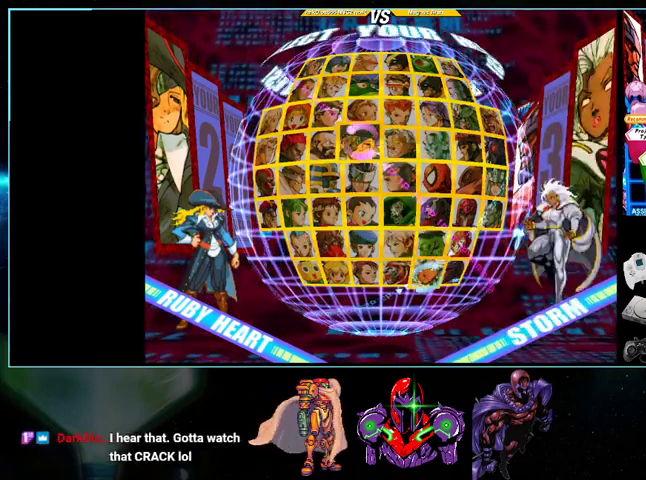
{"buttons": [], "events": [[33, "A", "down"], [200, "A", "up"]]}
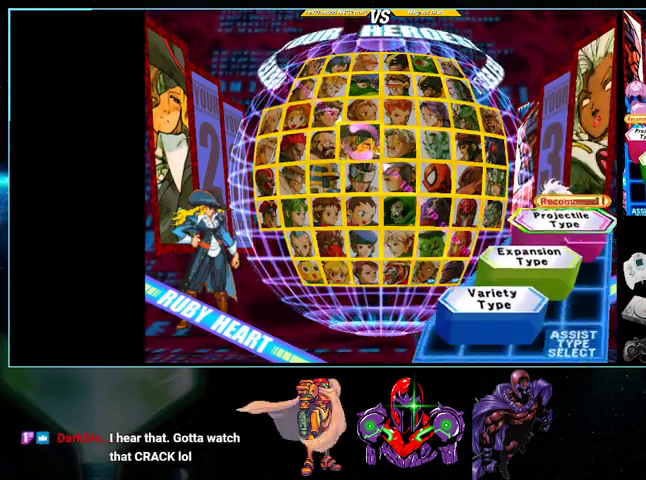
{"buttons": [], "events": [[200, "DPAD_DOWN", "down"], [300, "DPAD_DOWN", "up"]]}
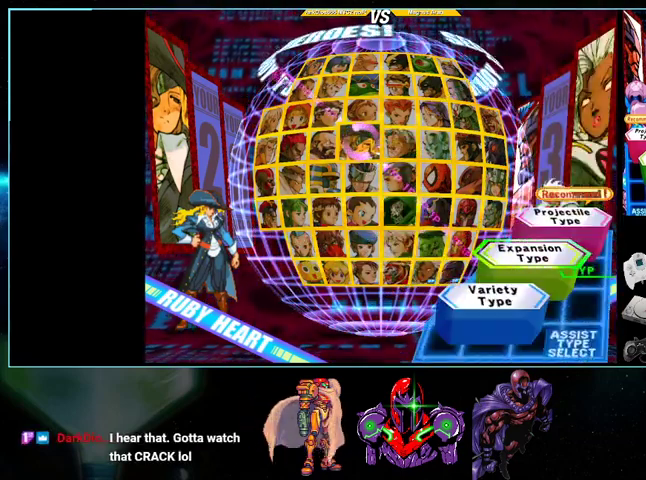
{"buttons": [], "events": [[100, "A", "down"], [200, "A", "up"]]}
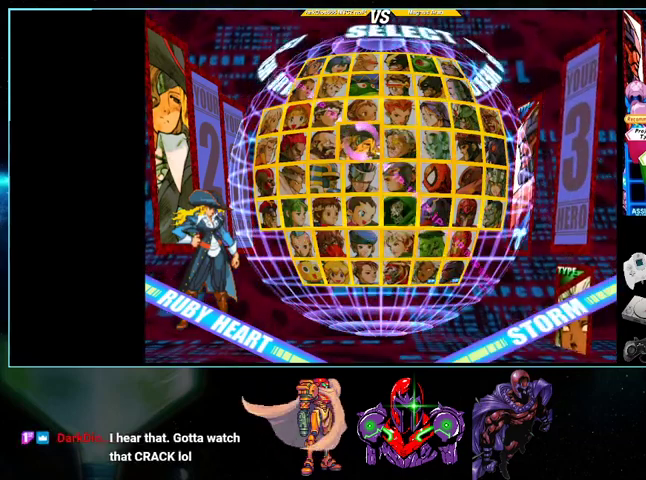
{"buttons": [], "events": []}
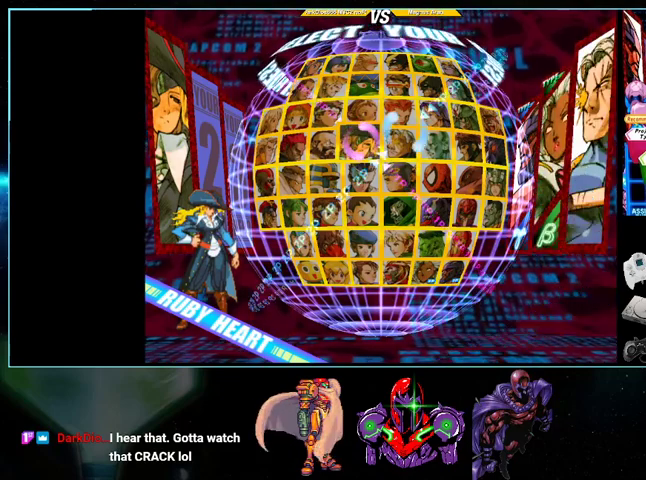
{"buttons": [], "events": [[200, "DPAD_UP", "down"], [300, "DPAD_UP", "up"], [400, "DPAD_UP", "down"], [467, "DPAD_UP", "up"]]}
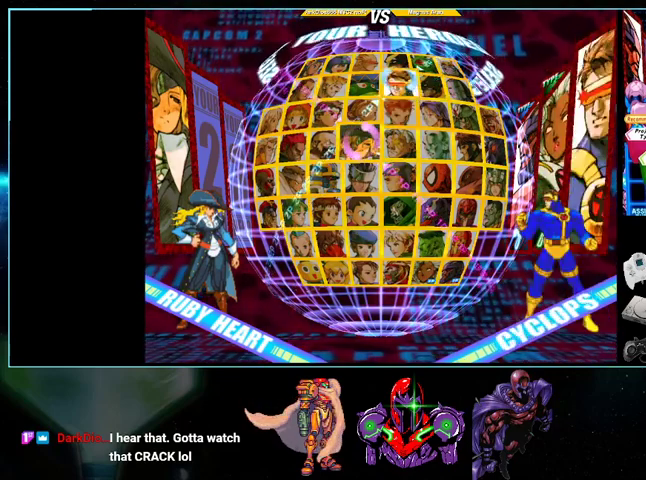
{"buttons": [], "events": []}
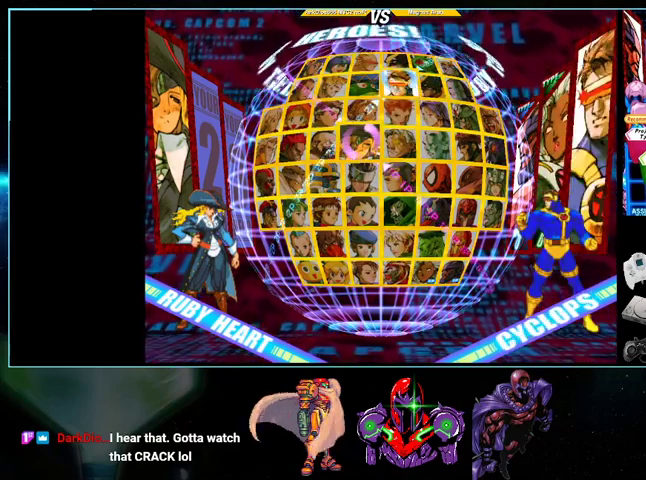
{"buttons": [], "events": []}
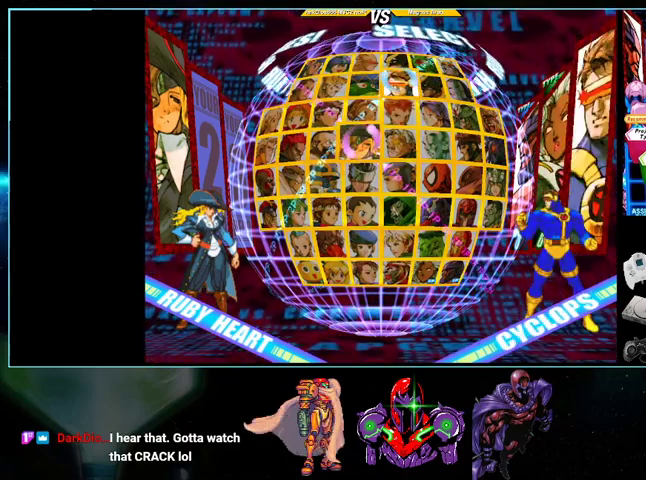
{"buttons": [], "events": [[100, "A", "down"], [200, "A", "up"]]}
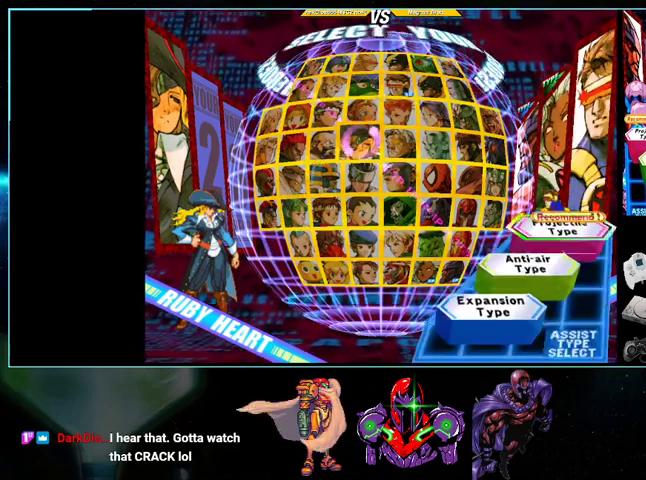
{"buttons": [], "events": [[267, "DPAD_DOWN", "down"], [400, "DPAD_DOWN", "up"]]}
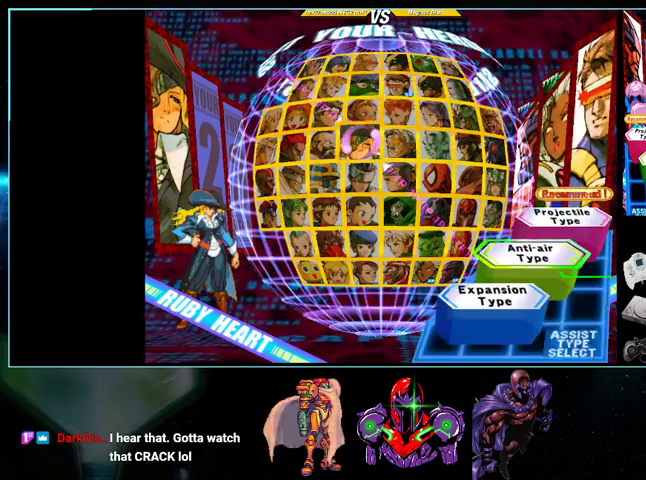
{"buttons": [], "events": [[267, "A", "down"], [500, "A", "up"]]}